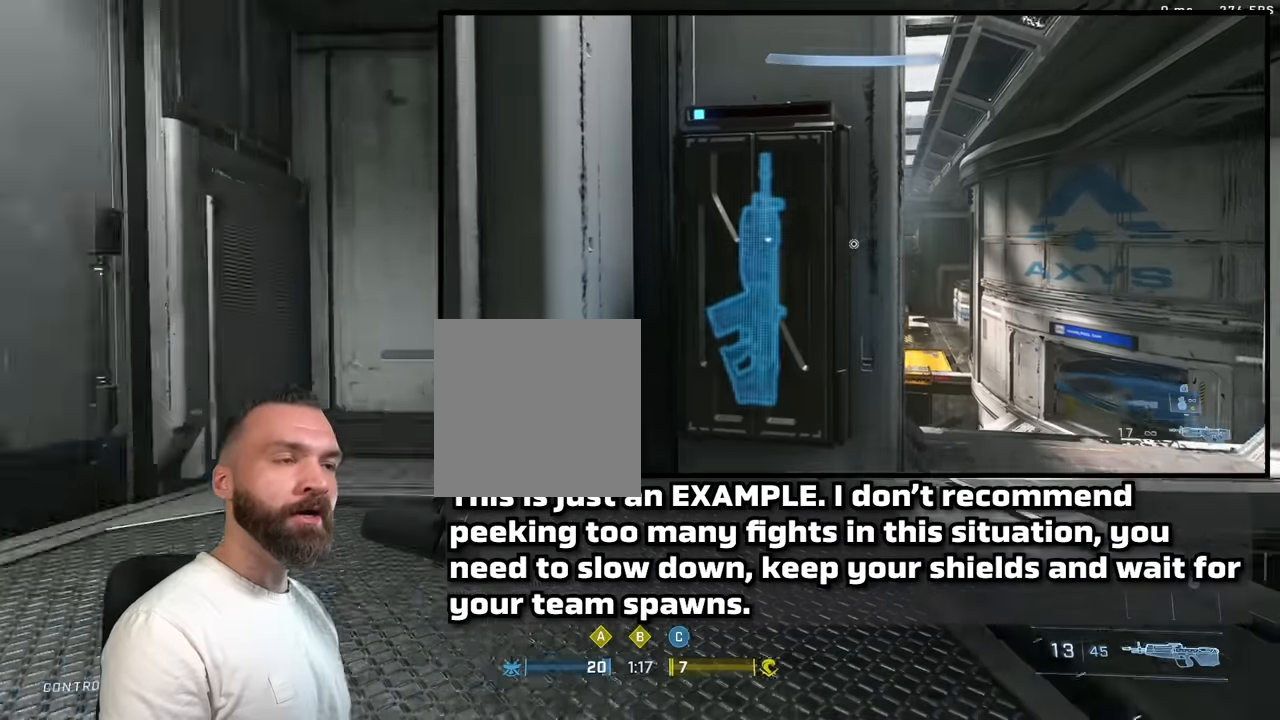
Gameplay with a controller (Xbox layout); each line is a JSON object with the inputs held at the frame after it (dt_ms = milliseconds from this image to that frame). "button_events" lists button changes between this image and that frame as [ms after this image, input, new state], when the widget could be followed in between (sticks are given only as held states). Not read: L1 L2 R1 R2 SHARE.
{"dt_ms": 500, "buttons": [], "left_stick": "left", "right_stick": "center", "button_events": []}
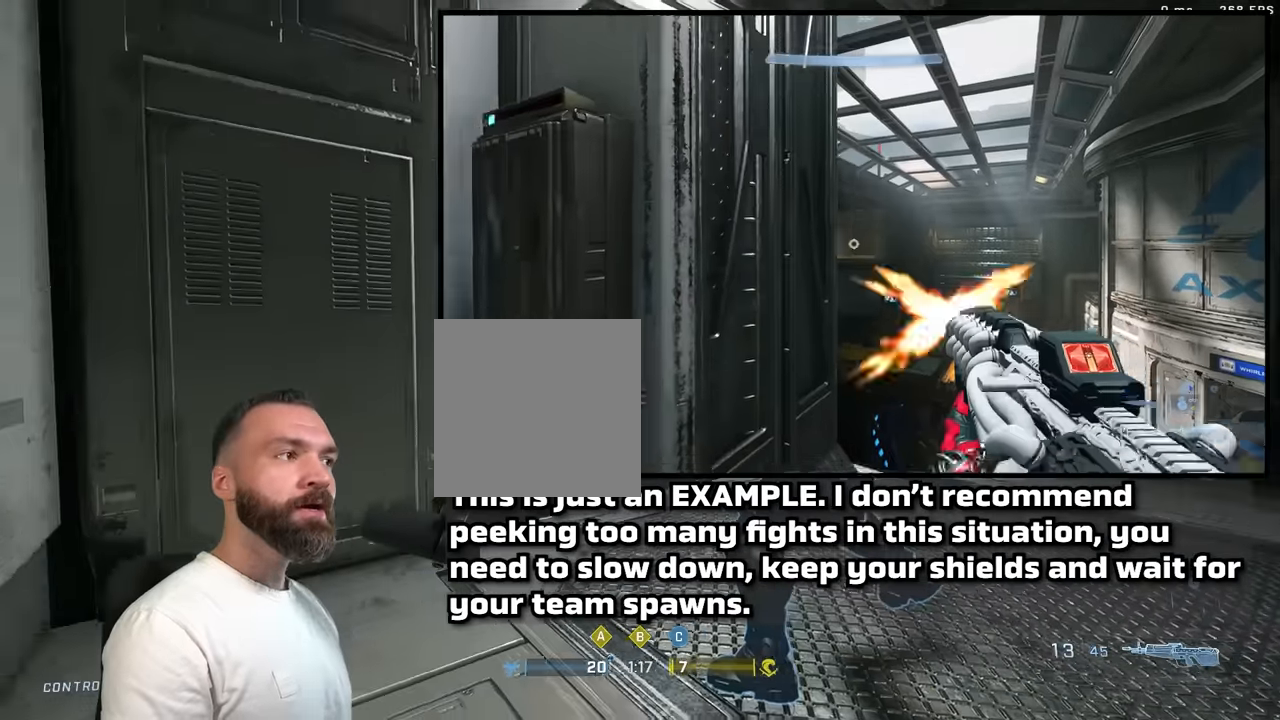
{"dt_ms": 500, "buttons": [], "left_stick": "right", "right_stick": "left", "button_events": [[33, "Y", "down"], [83, "Y", "up"], [133, "Y", "down"], [233, "Y", "up"]]}
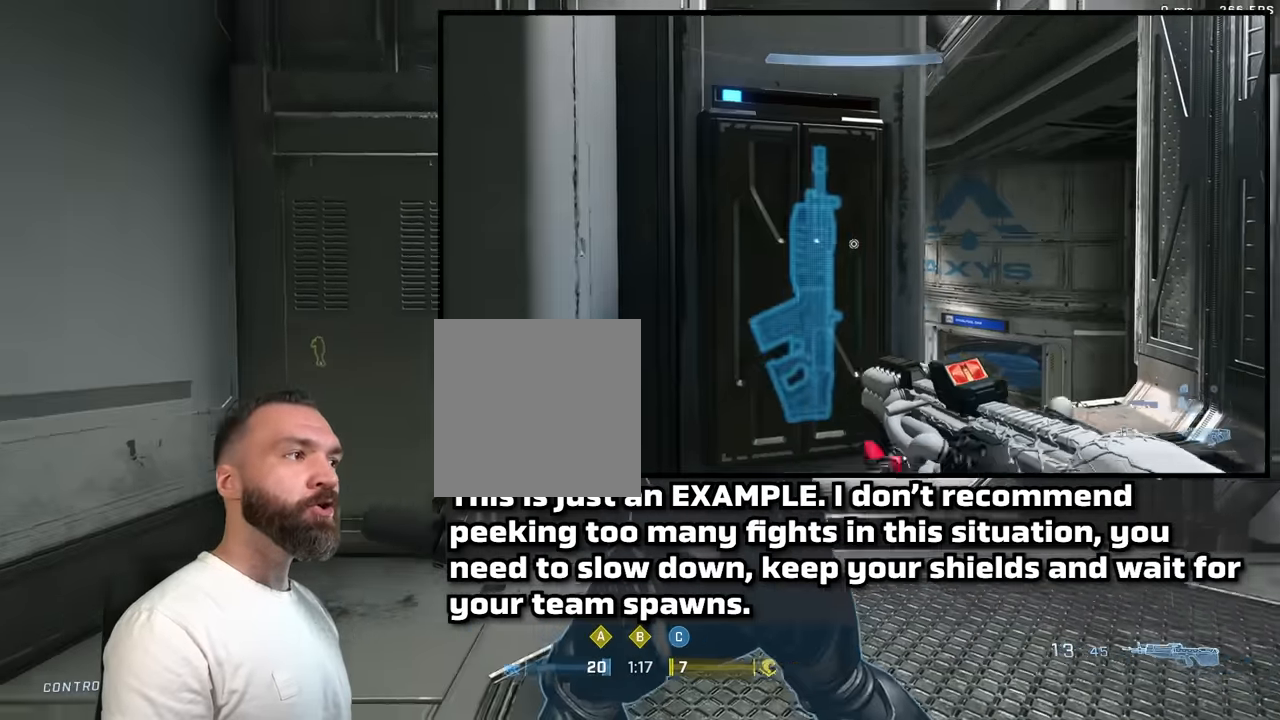
{"dt_ms": 1000, "buttons": [], "left_stick": "center", "right_stick": "center", "button_events": [[767, "Y", "down"], [833, "Y", "up"], [883, "Y", "down"], [967, "Y", "up"]]}
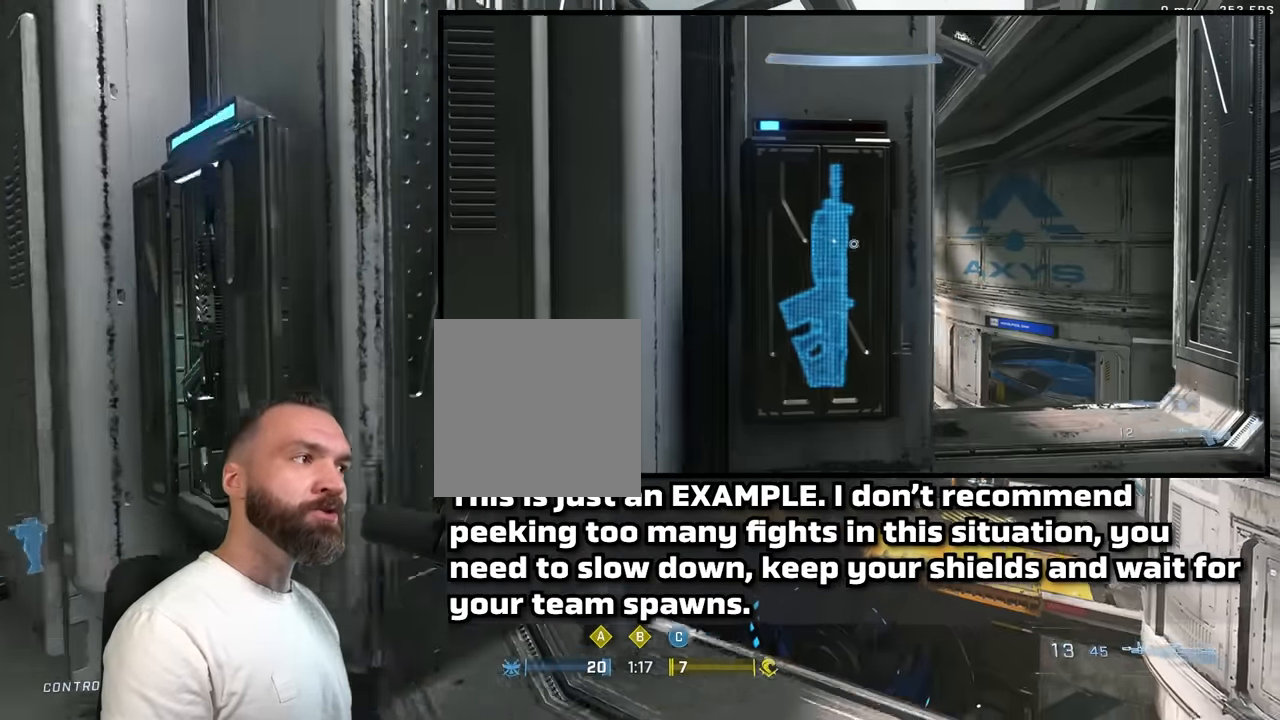
{"dt_ms": 500, "buttons": [], "left_stick": "left", "right_stick": "center", "button_events": []}
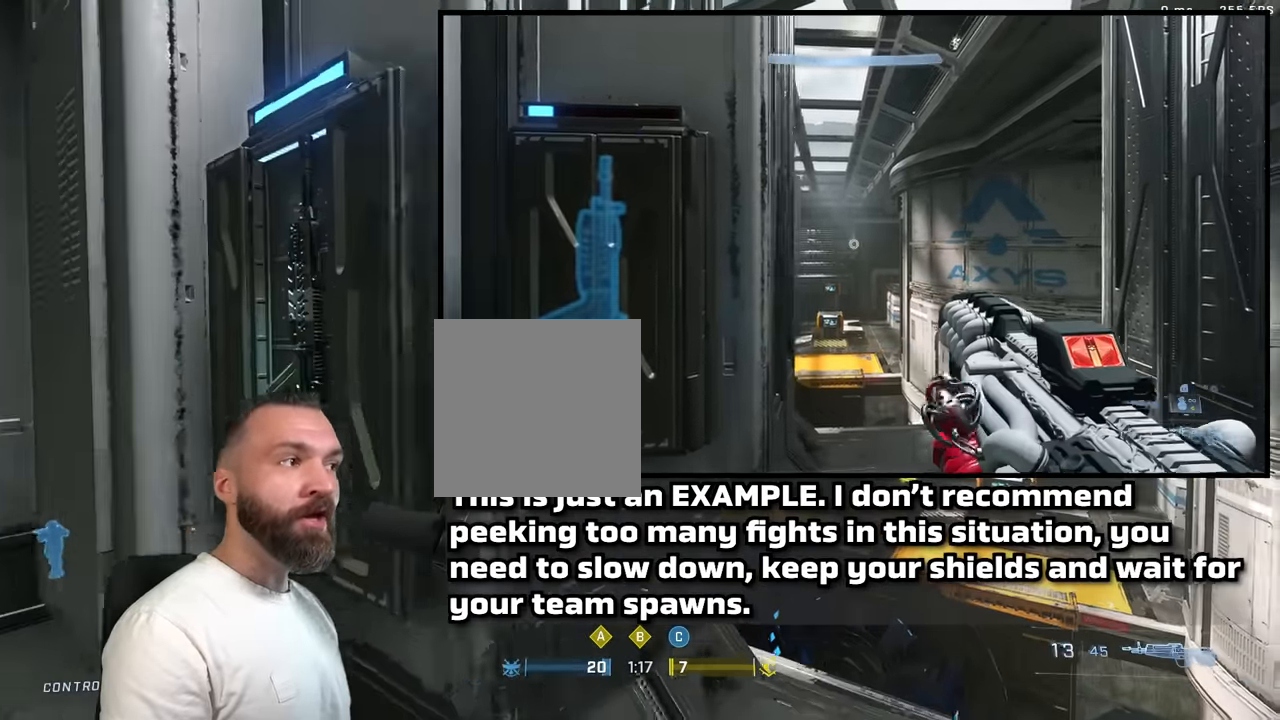
{"dt_ms": 500, "buttons": [], "left_stick": "left", "right_stick": "center", "button_events": [[17, "Y", "down"], [100, "Y", "up"], [167, "Y", "down"], [250, "Y", "up"]]}
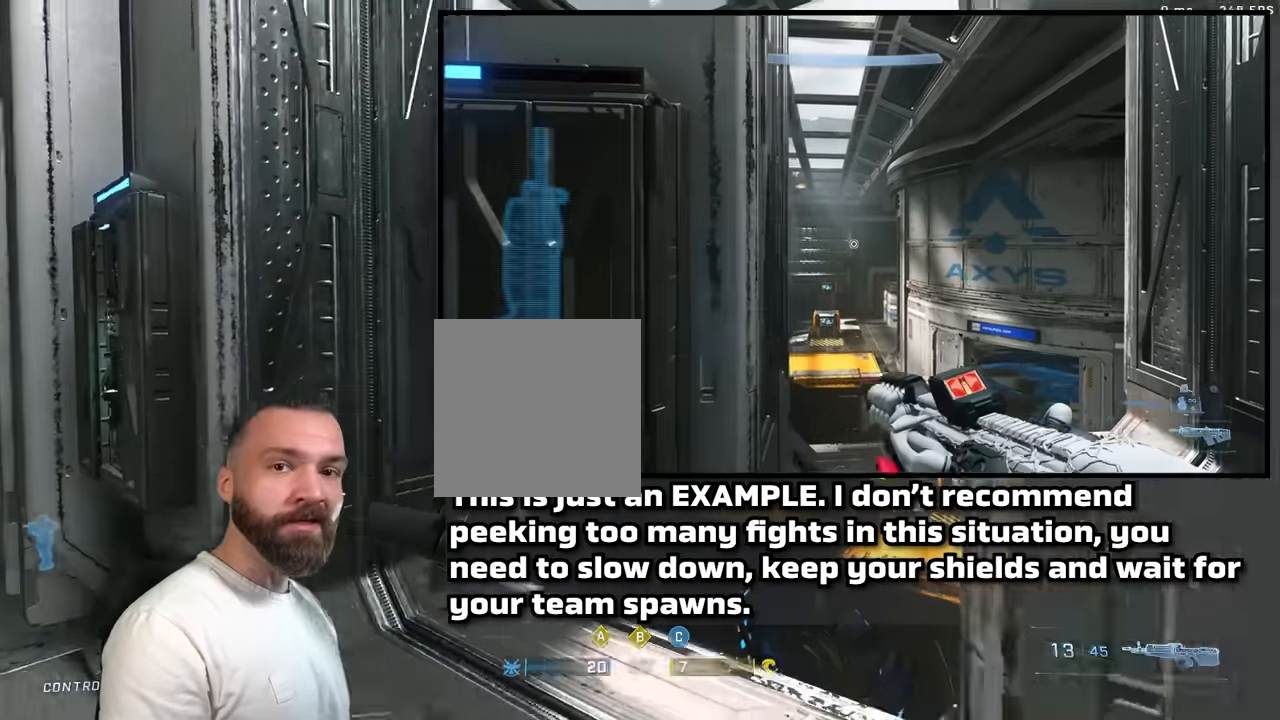
{"dt_ms": 500, "buttons": [], "left_stick": "right", "right_stick": "left", "button_events": [[33, "Y", "down"], [100, "Y", "up"], [167, "Y", "down"], [250, "Y", "up"]]}
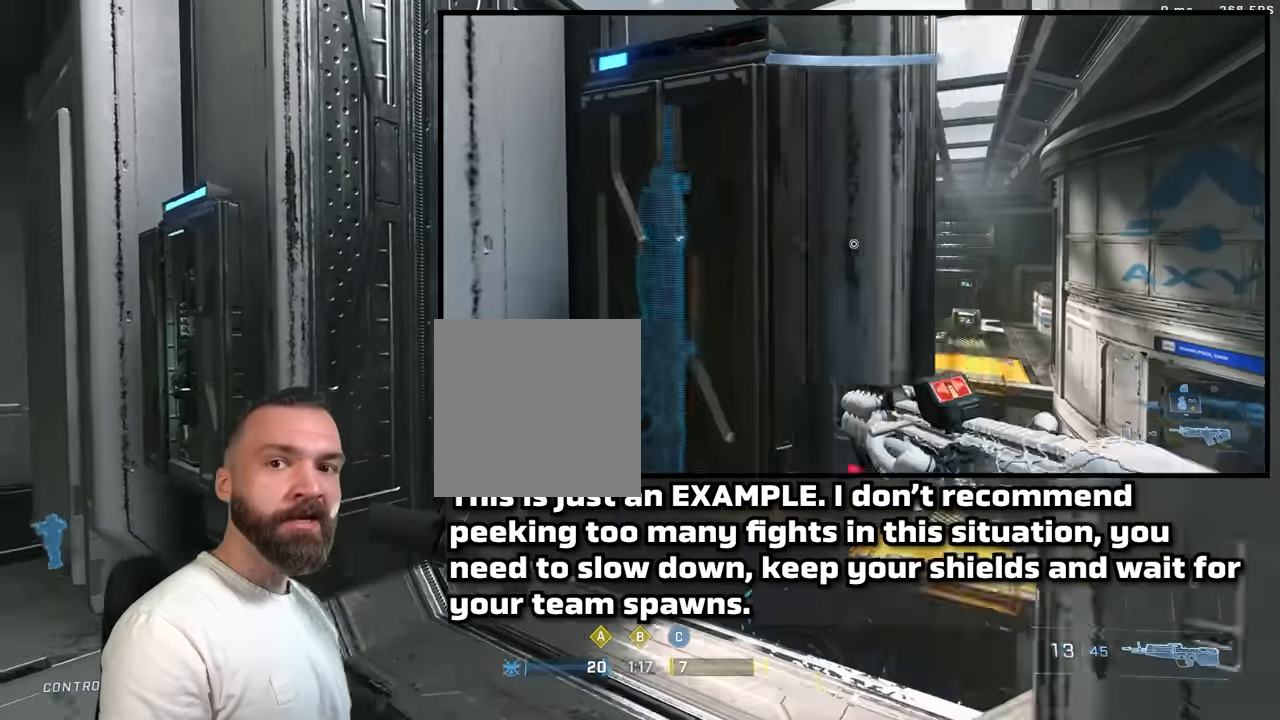
{"dt_ms": 500, "buttons": [], "left_stick": "center", "right_stick": "center", "button_events": []}
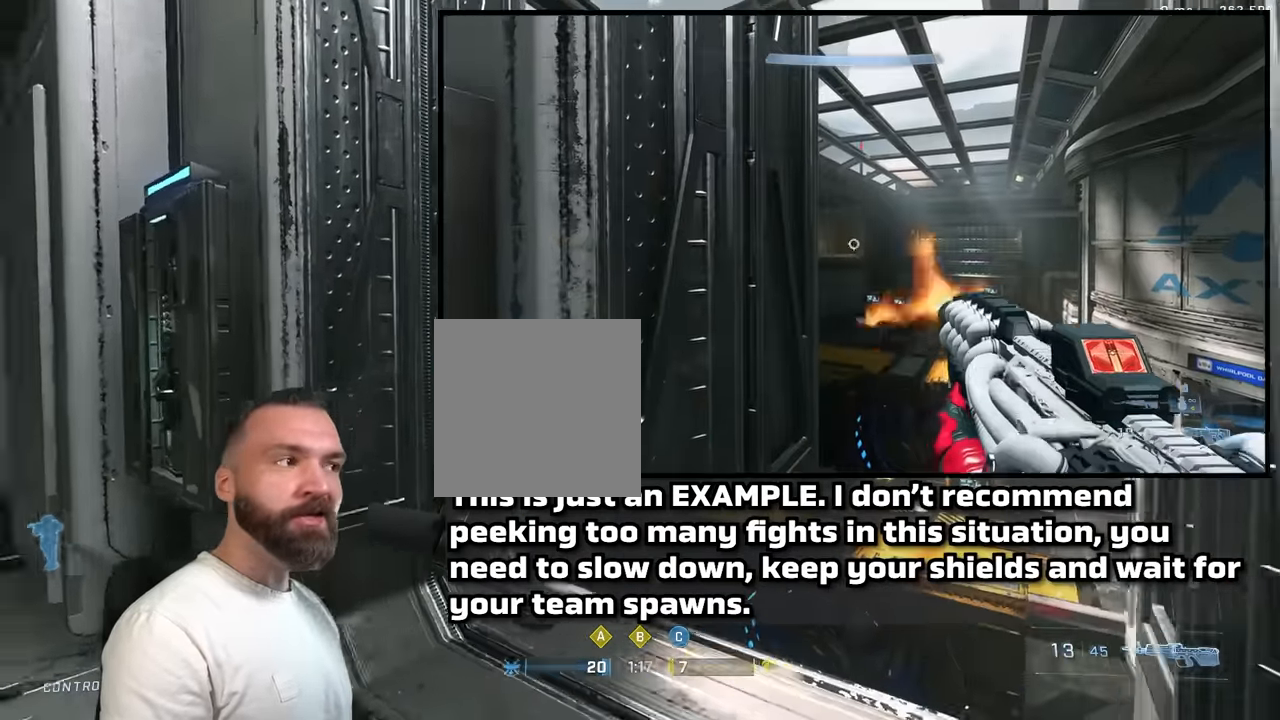
{"dt_ms": 500, "buttons": [], "left_stick": "right", "right_stick": "left", "button_events": [[233, "Y", "down"], [300, "Y", "up"], [350, "Y", "down"], [433, "Y", "up"]]}